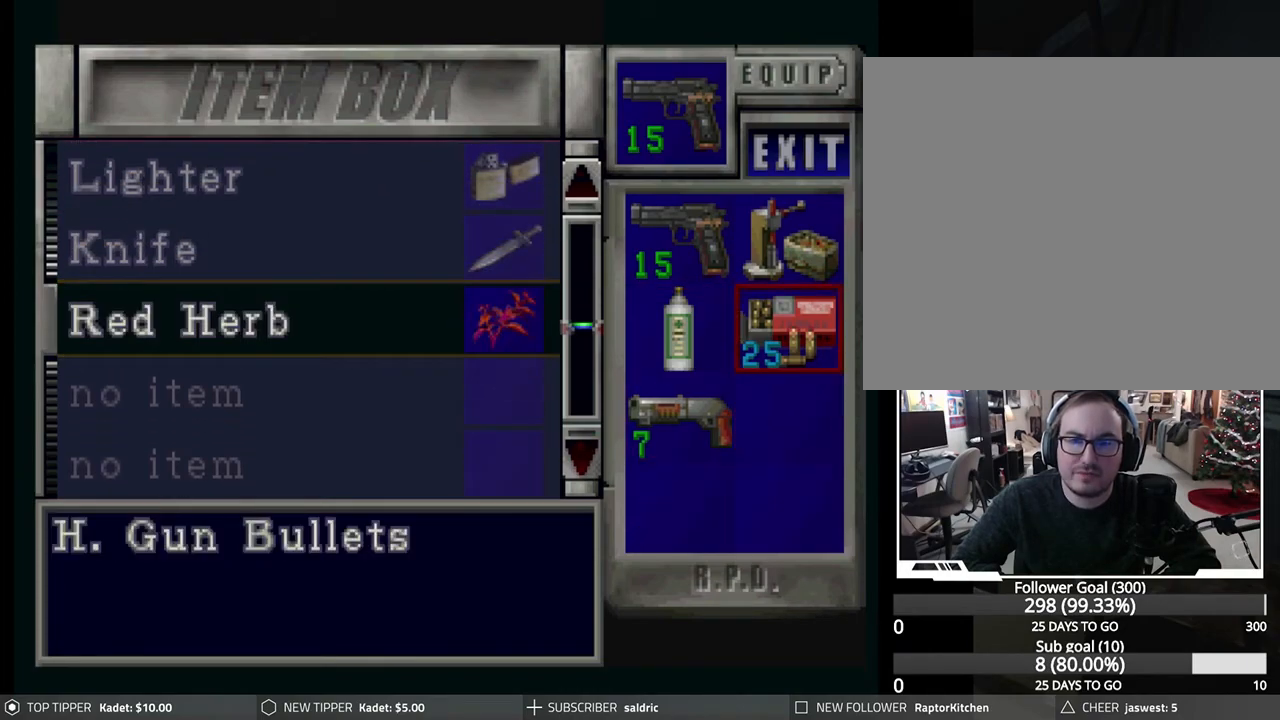
Gameplay with a controller (PlayStation layout); each line is a JSON object with the inputs held at the frame after it. "events" lists button and stick changes between this image and that frame as [ms after this image, input, new state], when the widget could be followed in between. Not read: right_stick.
{"buttons": ["CIRCLE"], "left_stick": "center", "events": [[333, "CIRCLE", "down"], [433, "CIRCLE", "up"], [500, "CIRCLE", "down"]]}
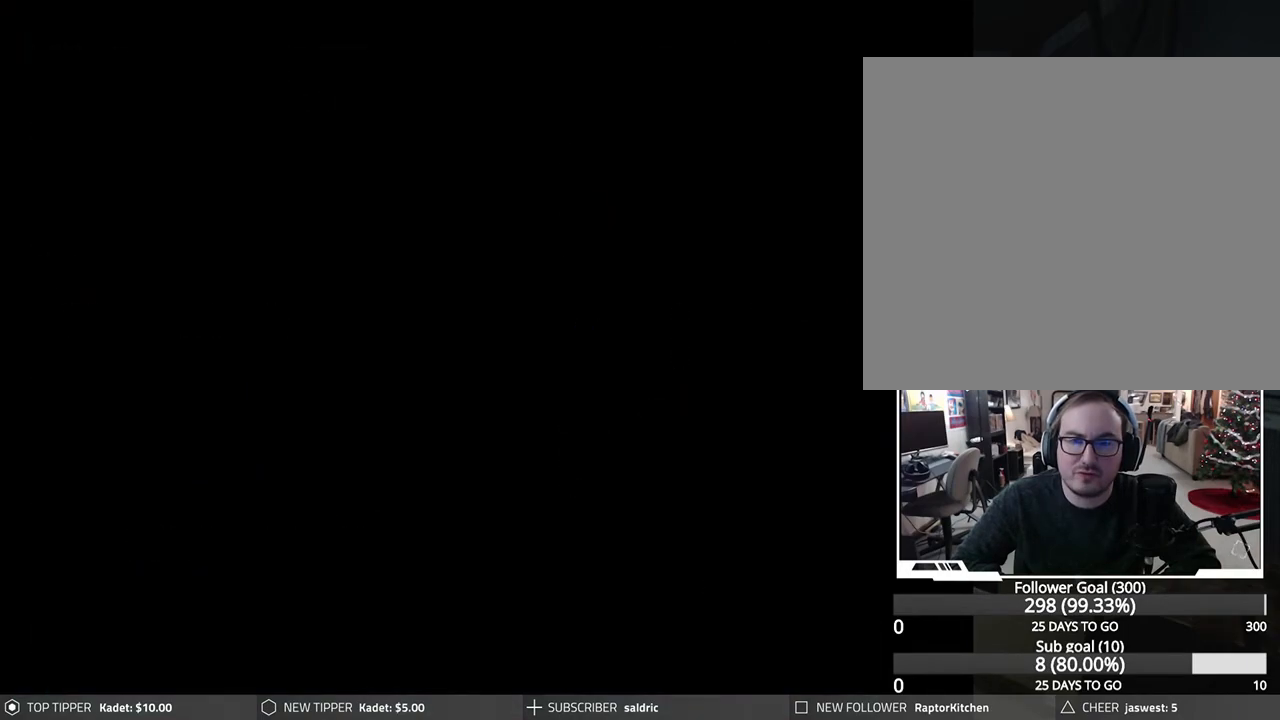
{"buttons": [], "left_stick": "center", "events": [[100, "CIRCLE", "up"]]}
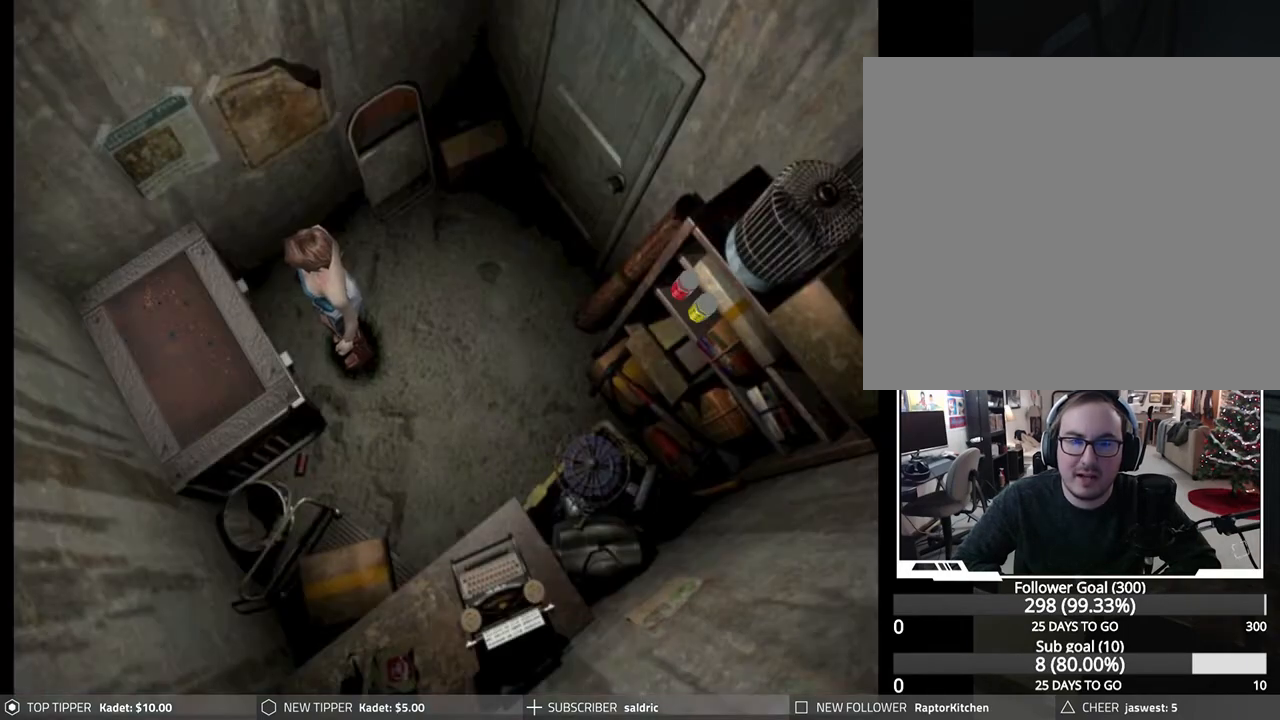
{"buttons": [], "left_stick": "center", "events": [[100, "DPAD_RIGHT", "down"], [317, "DPAD_RIGHT", "up"]]}
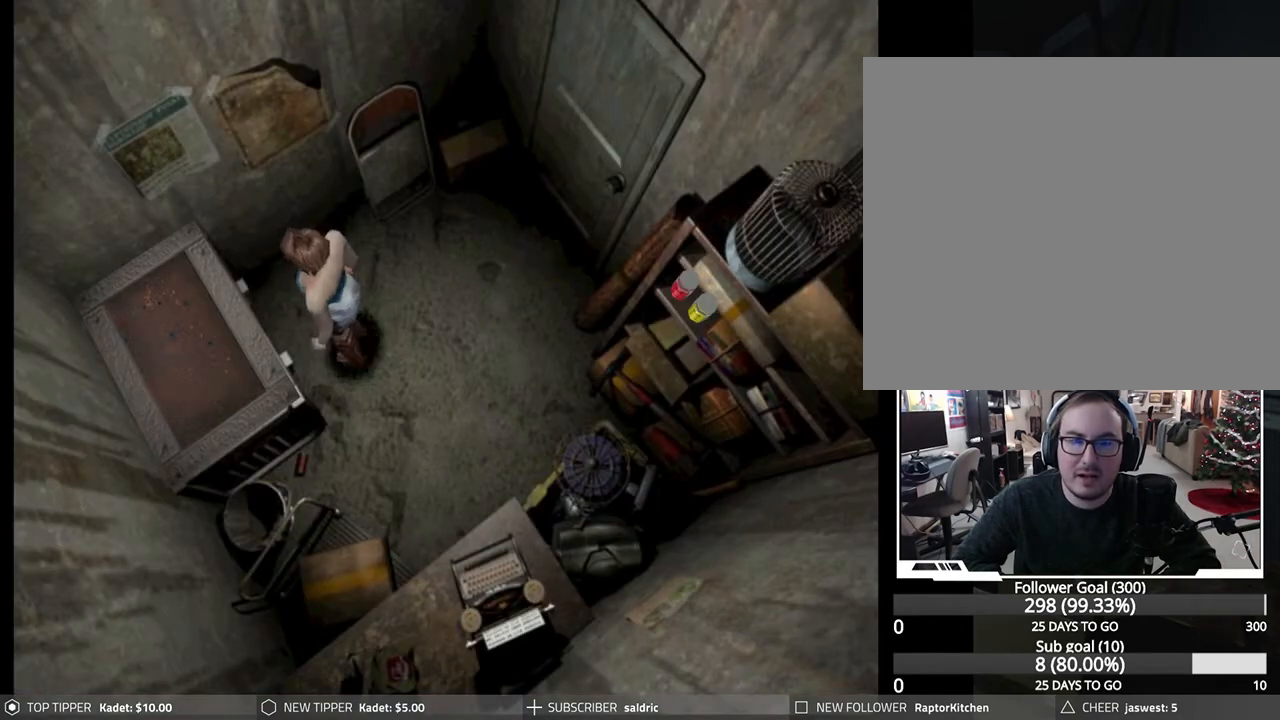
{"buttons": ["DPAD_DOWN"], "left_stick": "center", "events": [[33, "DPAD_DOWN", "down"]]}
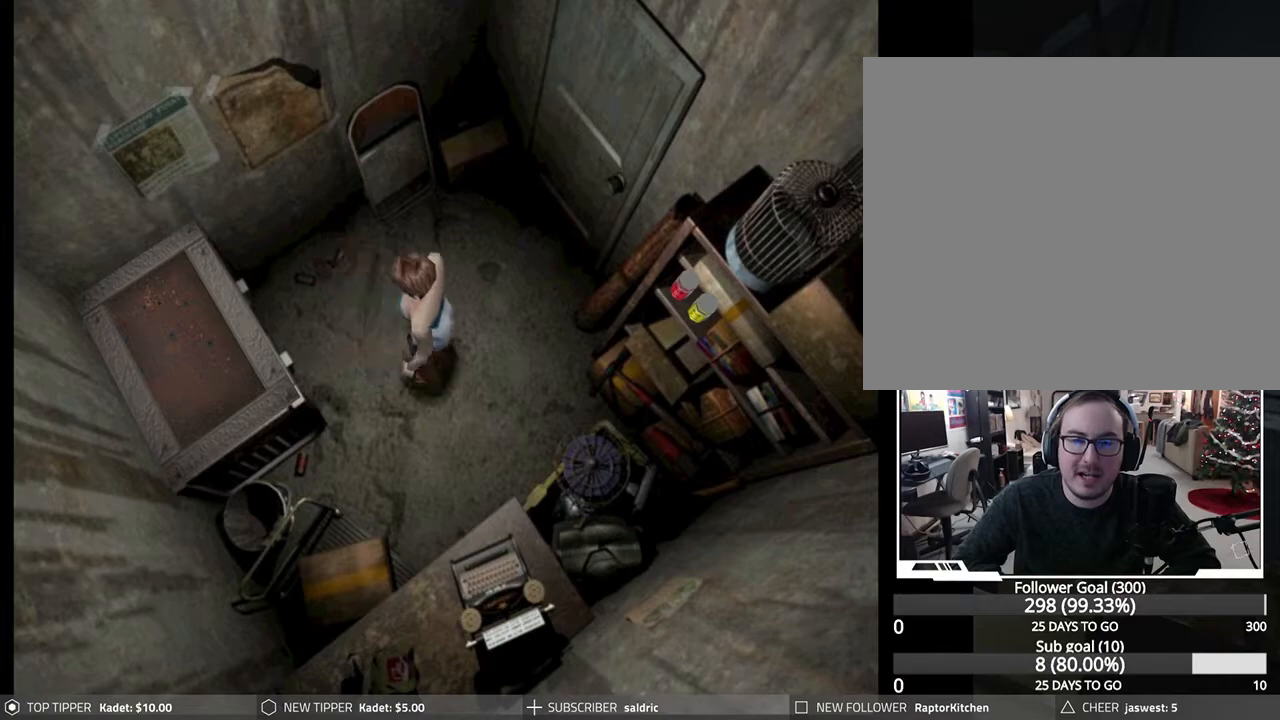
{"buttons": ["DPAD_DOWN"], "left_stick": "center", "events": [[217, "DPAD_LEFT", "down"], [317, "DPAD_LEFT", "up"]]}
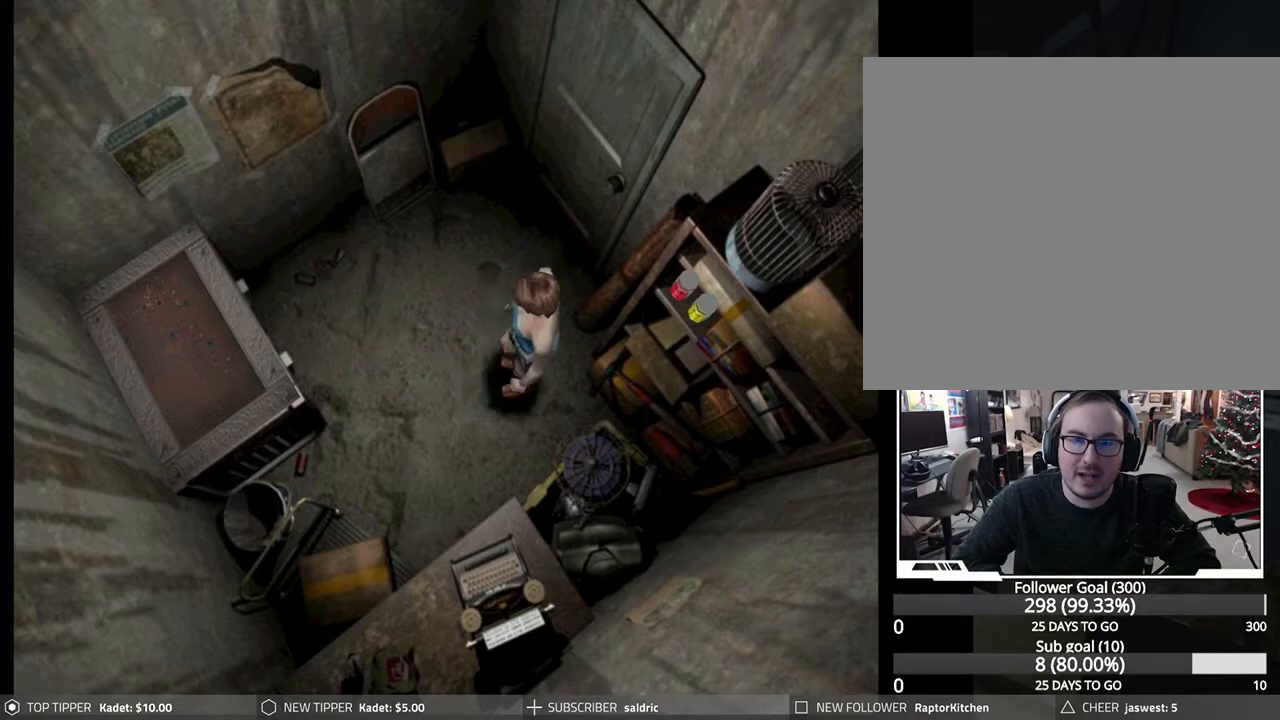
{"buttons": ["DPAD_DOWN"], "left_stick": "center", "events": []}
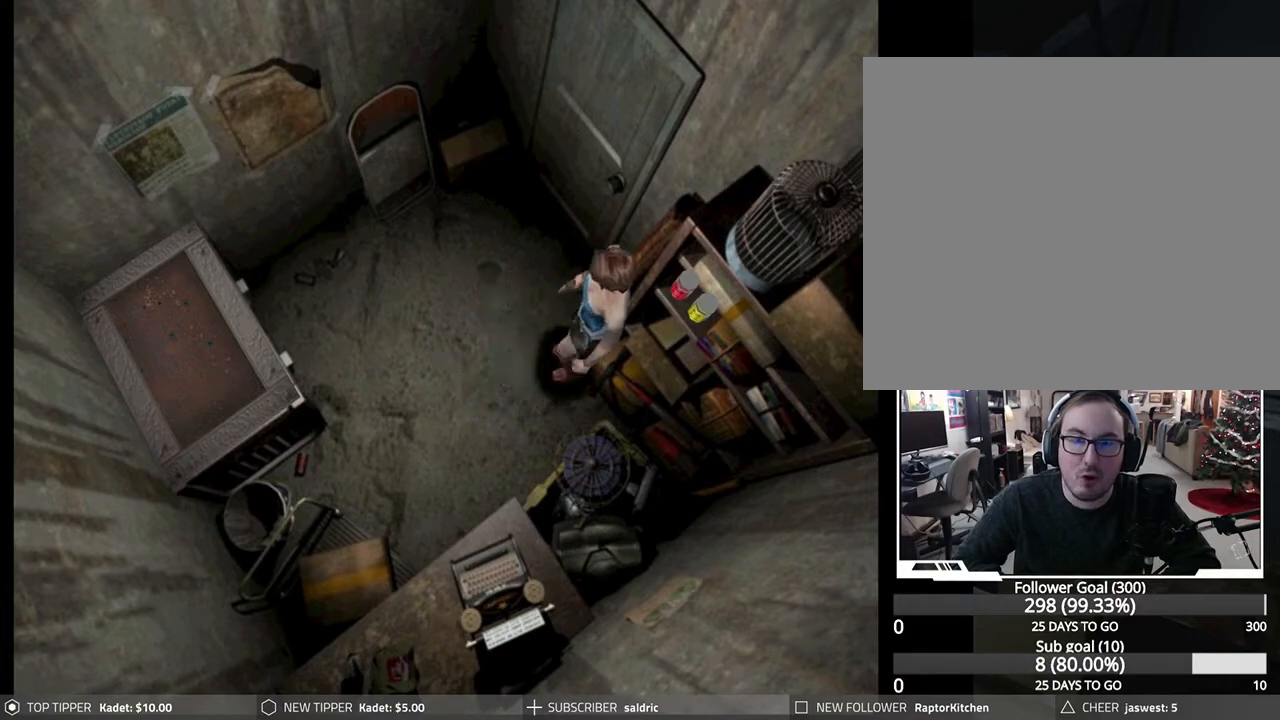
{"buttons": ["DPAD_RIGHT"], "left_stick": "center", "events": [[100, "DPAD_DOWN", "up"], [267, "DPAD_RIGHT", "down"]]}
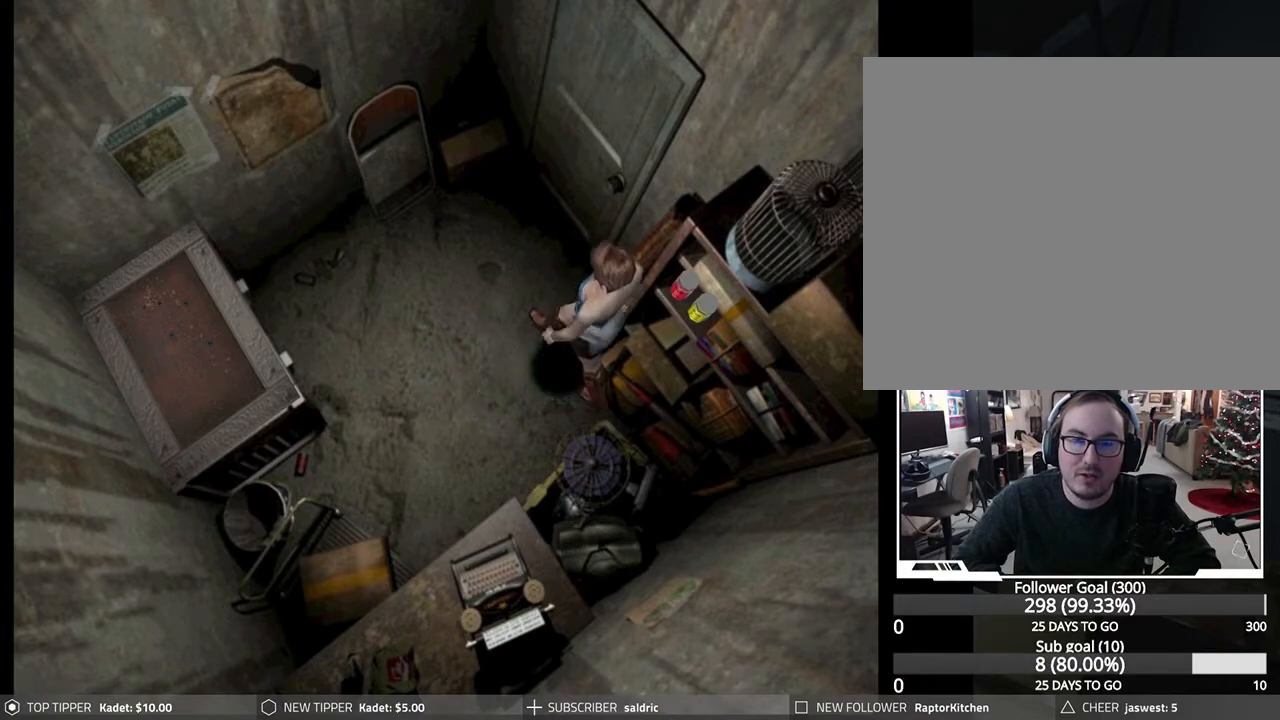
{"buttons": ["DPAD_RIGHT"], "left_stick": "center", "events": []}
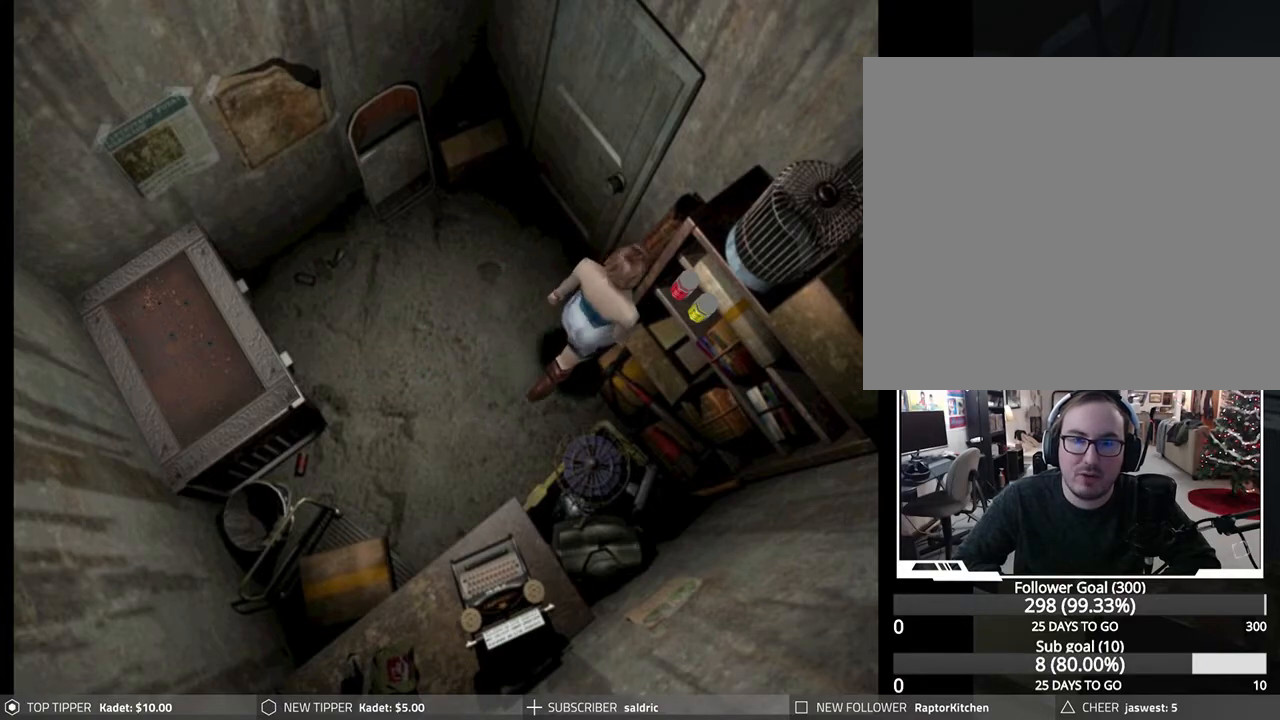
{"buttons": ["CROSS"], "left_stick": "center", "events": [[217, "DPAD_RIGHT", "up"], [250, "CROSS", "down"]]}
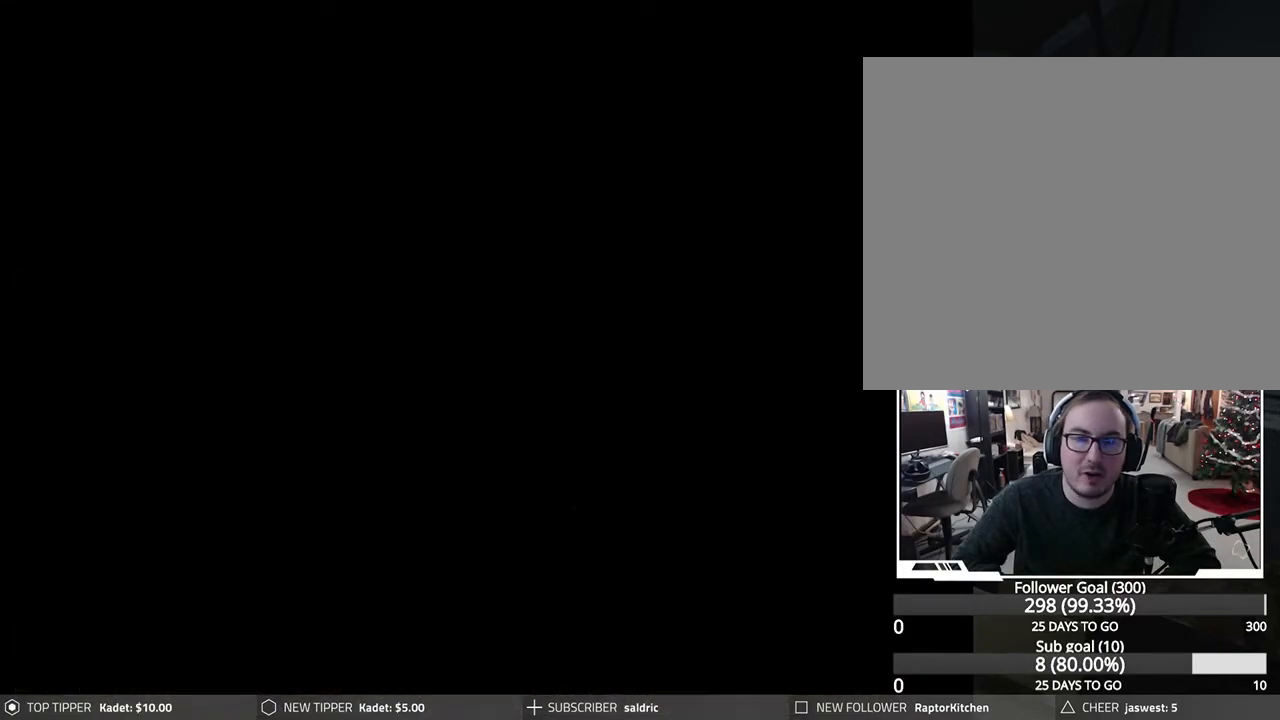
{"buttons": ["CROSS"], "left_stick": "center", "events": []}
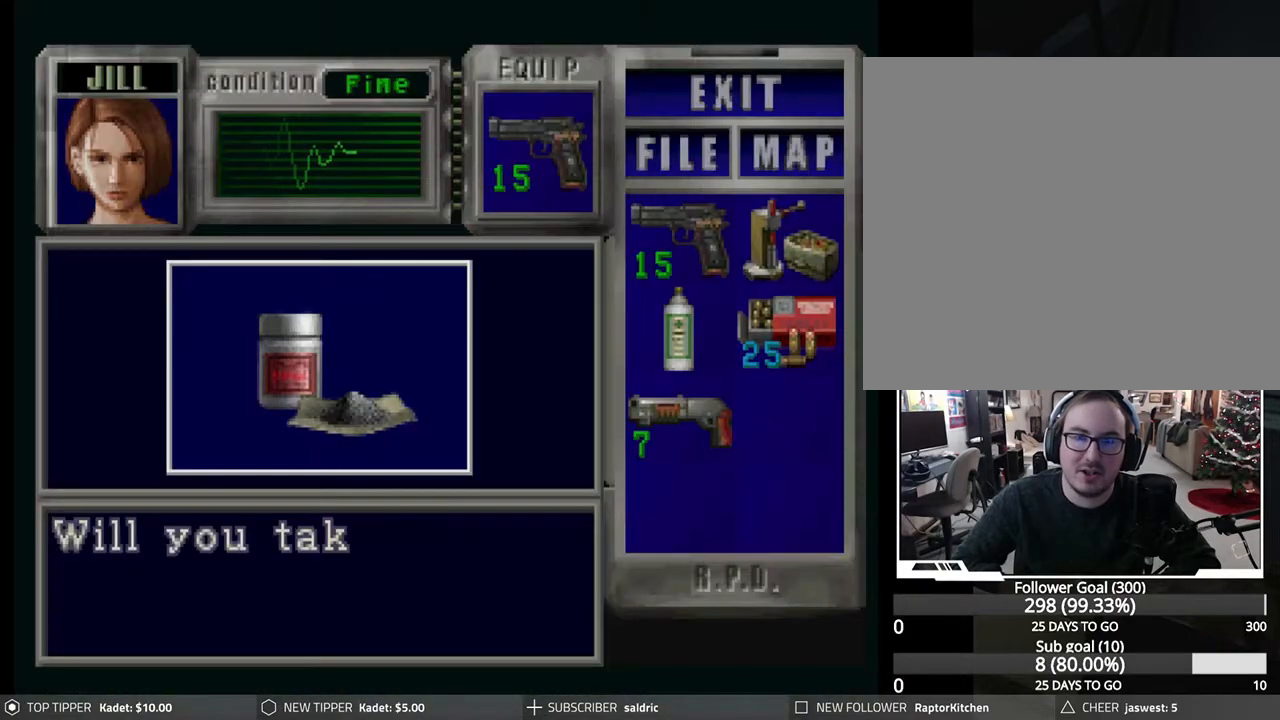
{"buttons": ["CROSS"], "left_stick": "center", "events": [[383, "CROSS", "up"], [483, "CROSS", "down"]]}
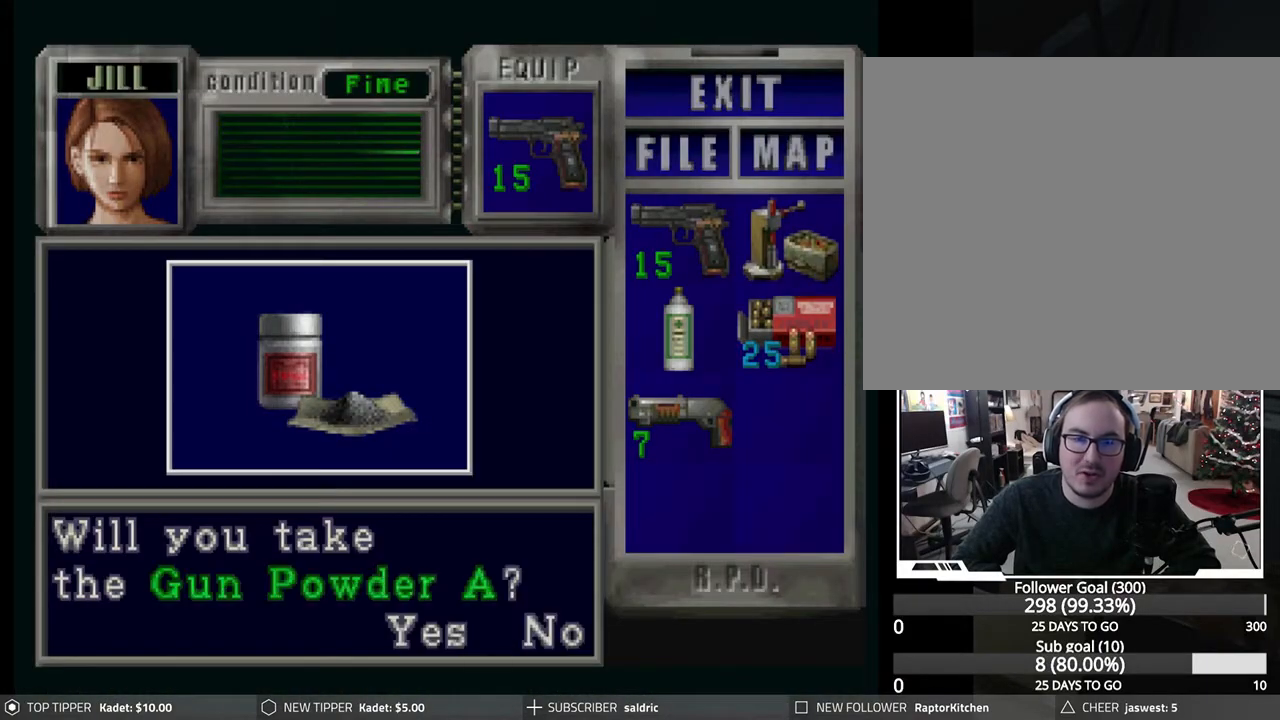
{"buttons": ["CROSS"], "left_stick": "center", "events": [[200, "CROSS", "up"], [250, "CROSS", "down"]]}
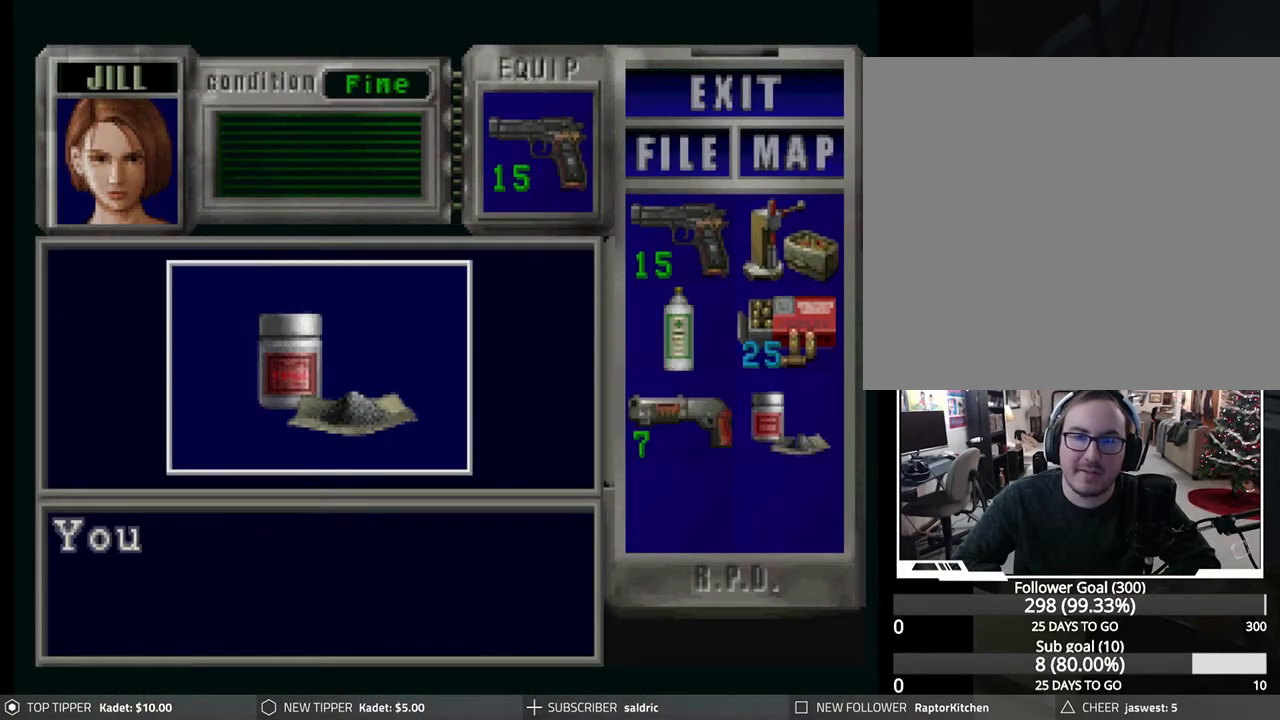
{"buttons": [], "left_stick": "center", "events": [[100, "CROSS", "up"], [167, "CROSS", "down"], [283, "CROSS", "up"], [350, "CROSS", "down"], [500, "CROSS", "up"]]}
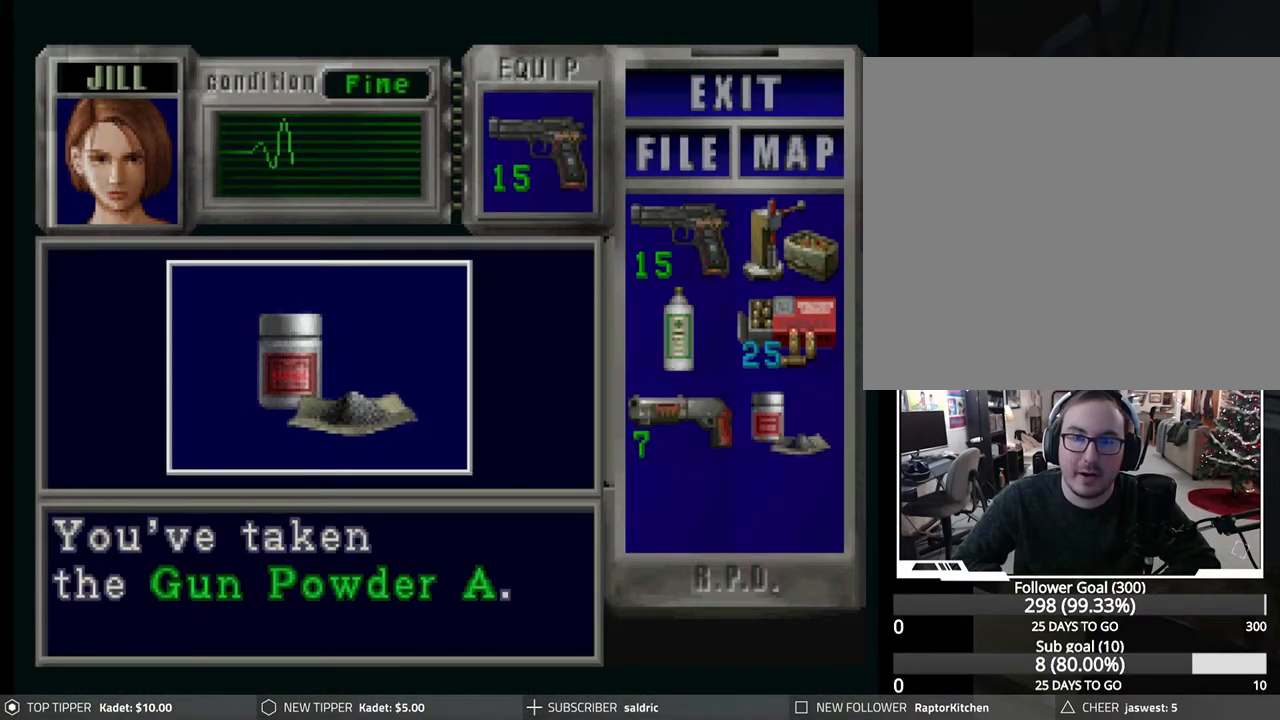
{"buttons": ["CROSS"], "left_stick": "center", "events": [[50, "CROSS", "down"], [183, "CROSS", "up"], [233, "CROSS", "down"], [350, "CROSS", "up"], [400, "CROSS", "down"]]}
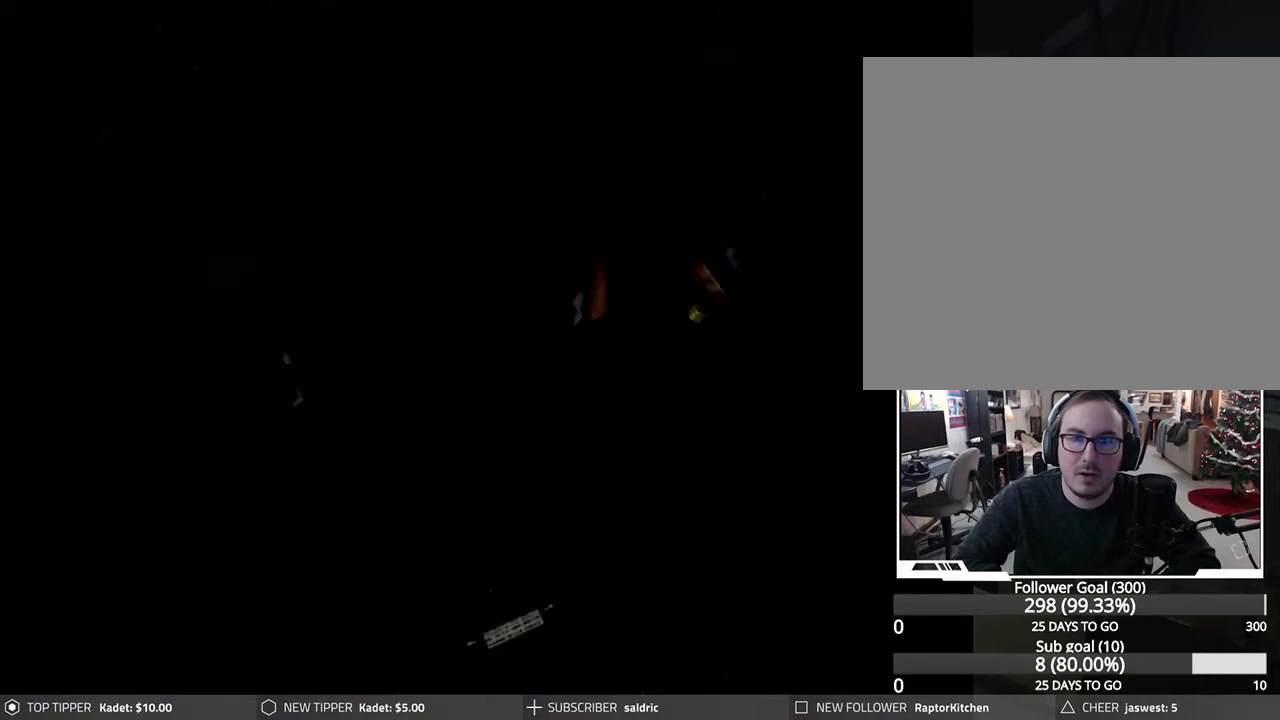
{"buttons": ["CROSS"], "left_stick": "center", "events": [[50, "CROSS", "up"], [283, "CROSS", "down"]]}
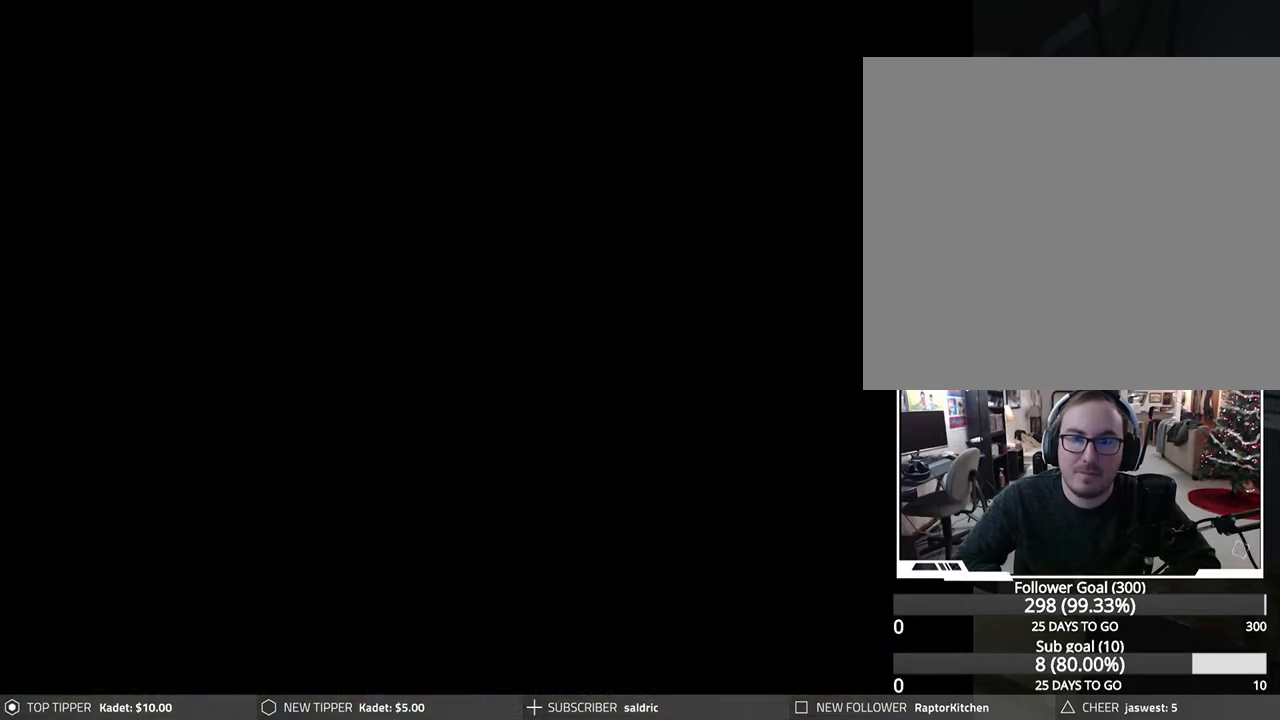
{"buttons": ["CROSS"], "left_stick": "center", "events": []}
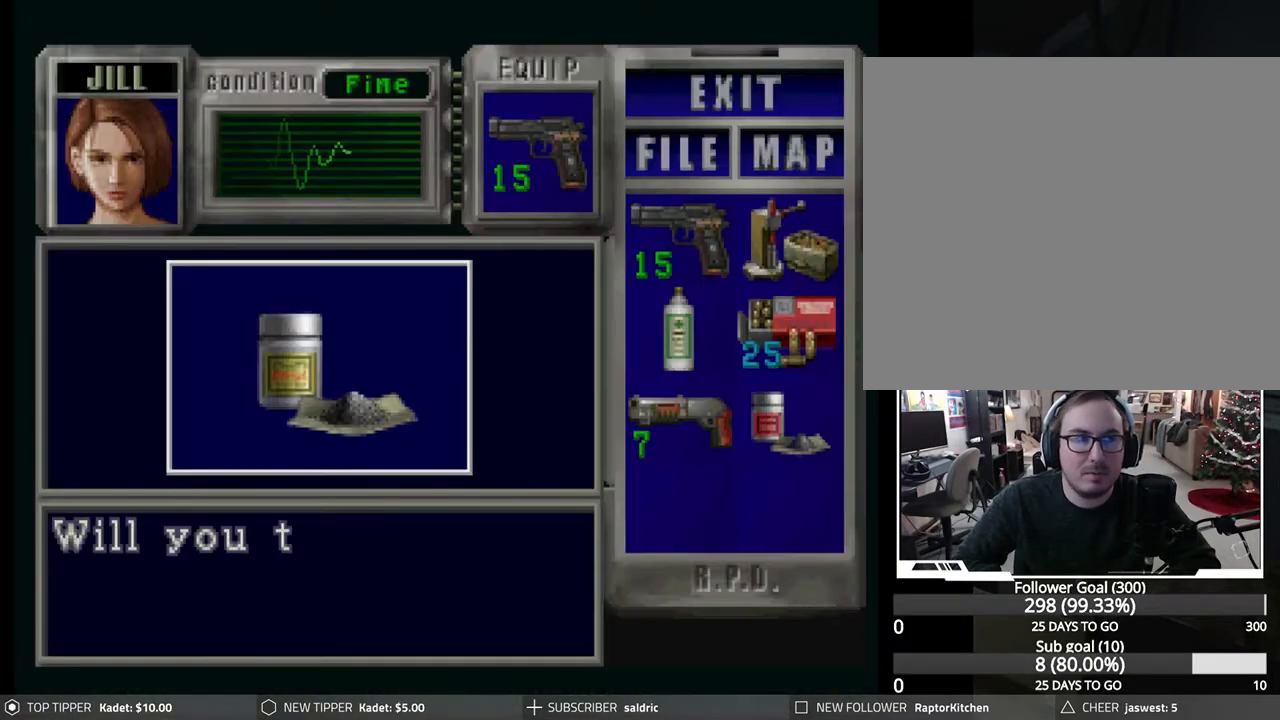
{"buttons": [], "left_stick": "center", "events": [[267, "CROSS", "up"], [333, "CROSS", "down"], [483, "CROSS", "up"]]}
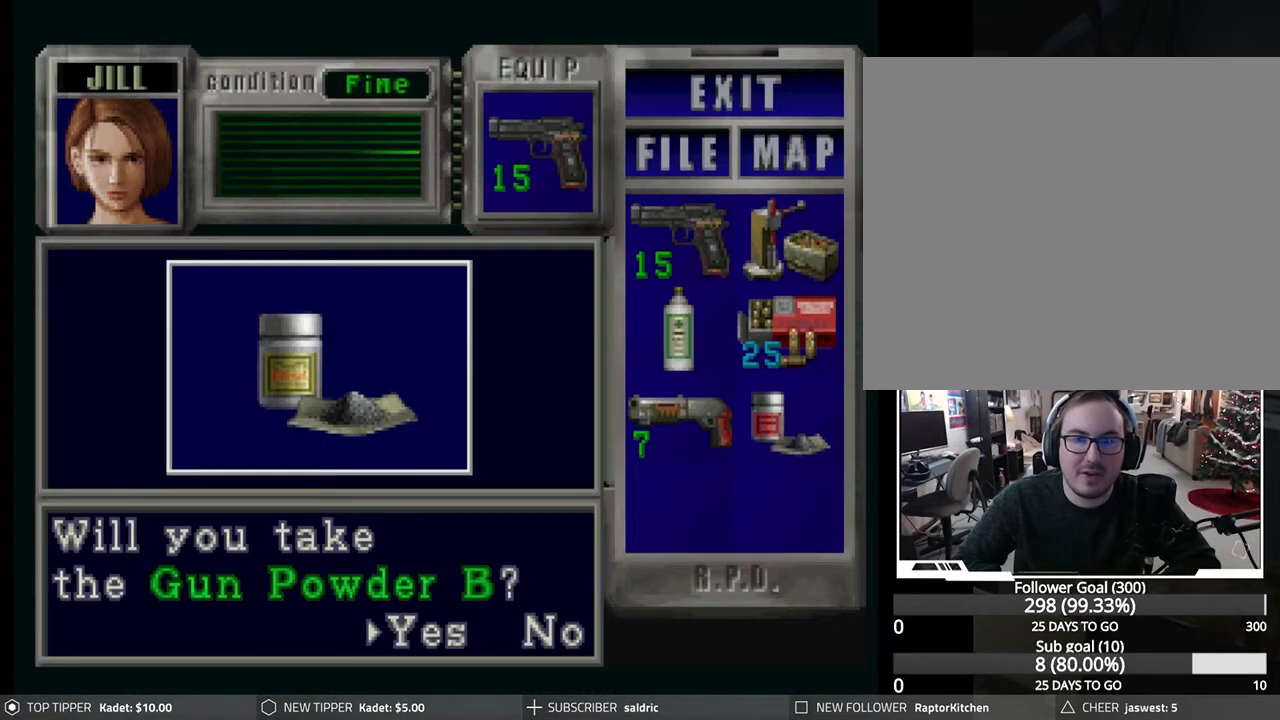
{"buttons": ["CROSS"], "left_stick": "center", "events": [[50, "CROSS", "down"], [183, "CROSS", "up"], [233, "CROSS", "down"], [383, "CROSS", "up"], [433, "CROSS", "down"]]}
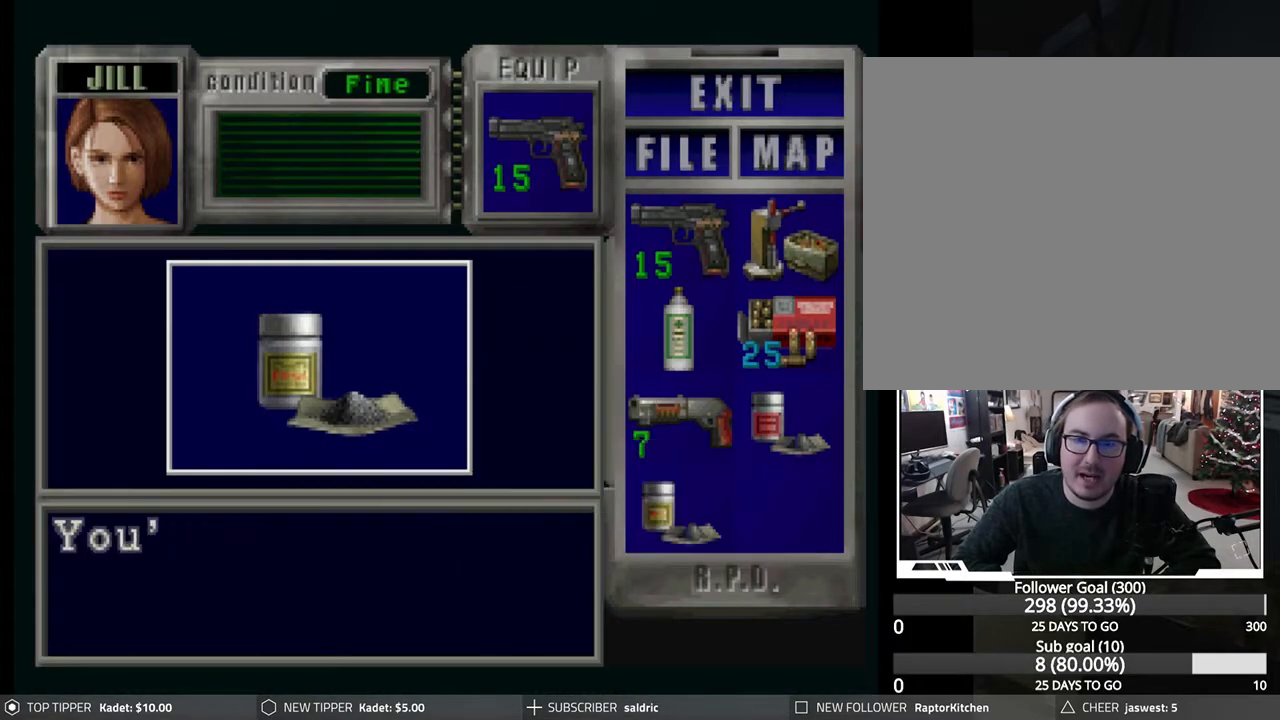
{"buttons": ["CROSS"], "left_stick": "center", "events": [[67, "CROSS", "up"], [117, "CROSS", "down"], [250, "CROSS", "up"], [317, "CROSS", "down"], [433, "CROSS", "up"], [483, "CROSS", "down"]]}
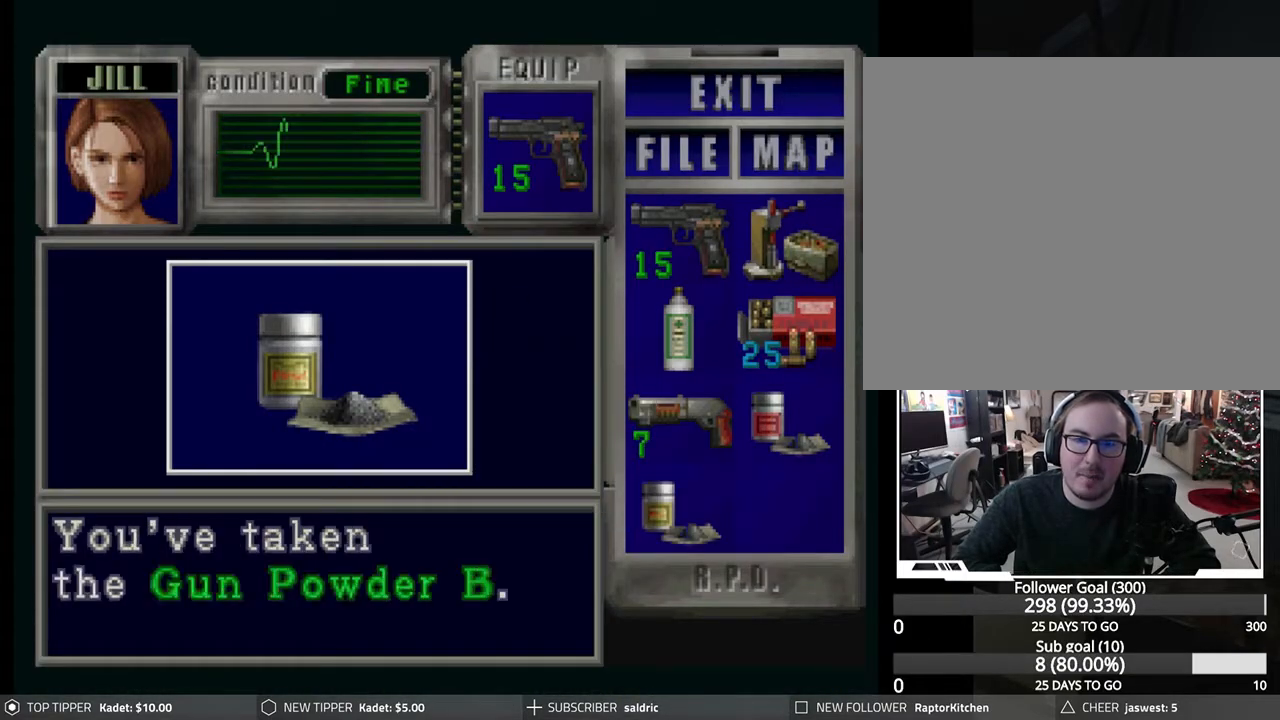
{"buttons": ["TRIANGLE"], "left_stick": "center", "events": [[117, "CROSS", "up"], [167, "CROSS", "down"], [300, "CROSS", "up"], [500, "TRIANGLE", "down"]]}
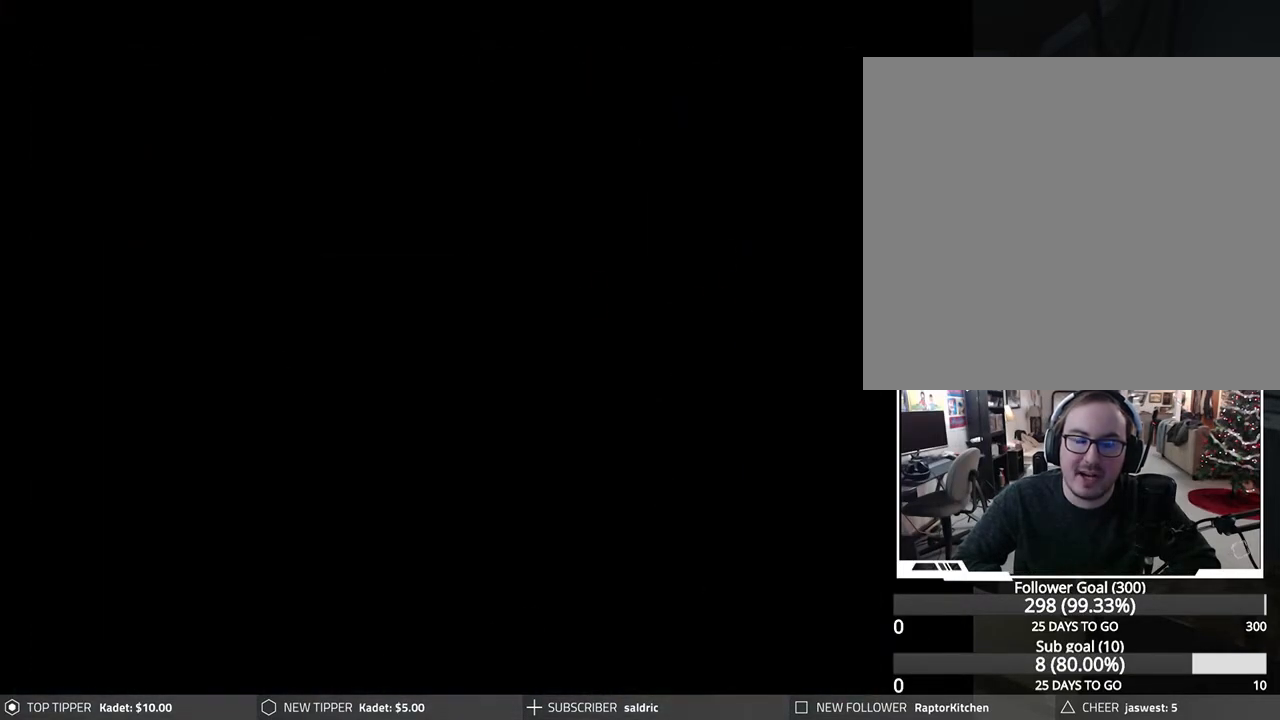
{"buttons": ["TRIANGLE"], "left_stick": "center", "events": [[133, "TRIANGLE", "up"], [367, "TRIANGLE", "down"]]}
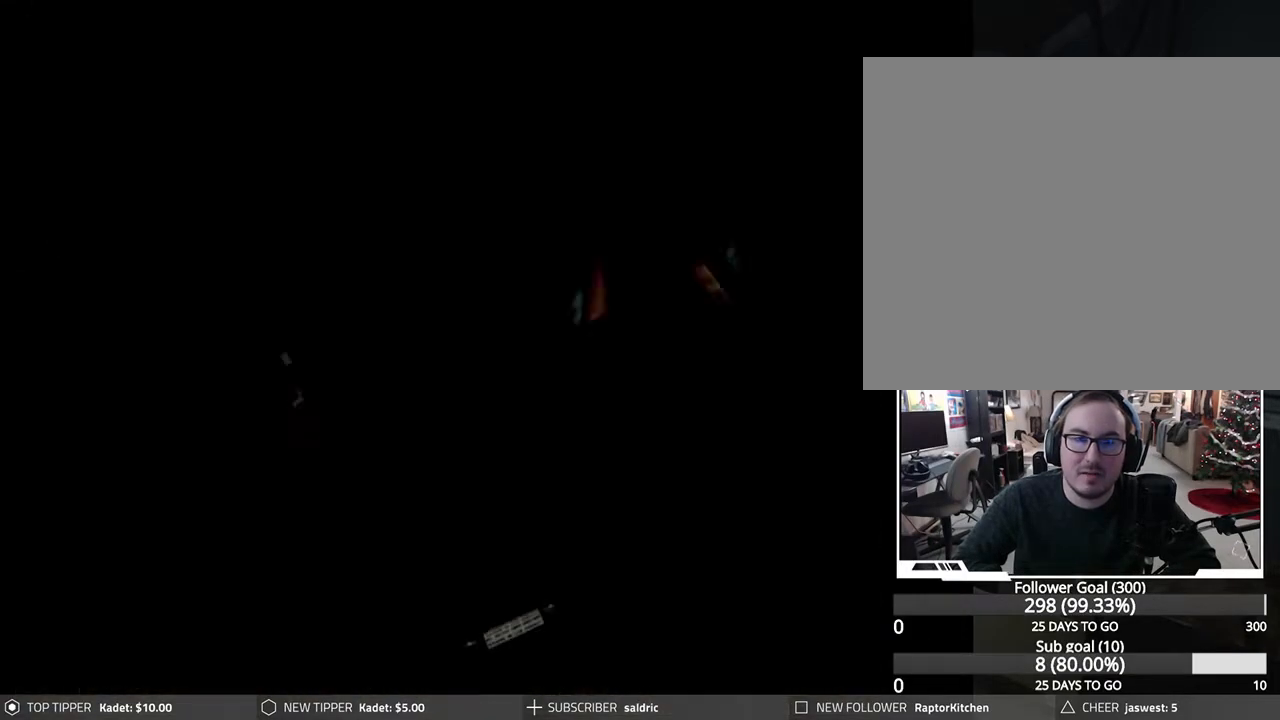
{"buttons": [], "left_stick": "center", "events": [[67, "TRIANGLE", "up"]]}
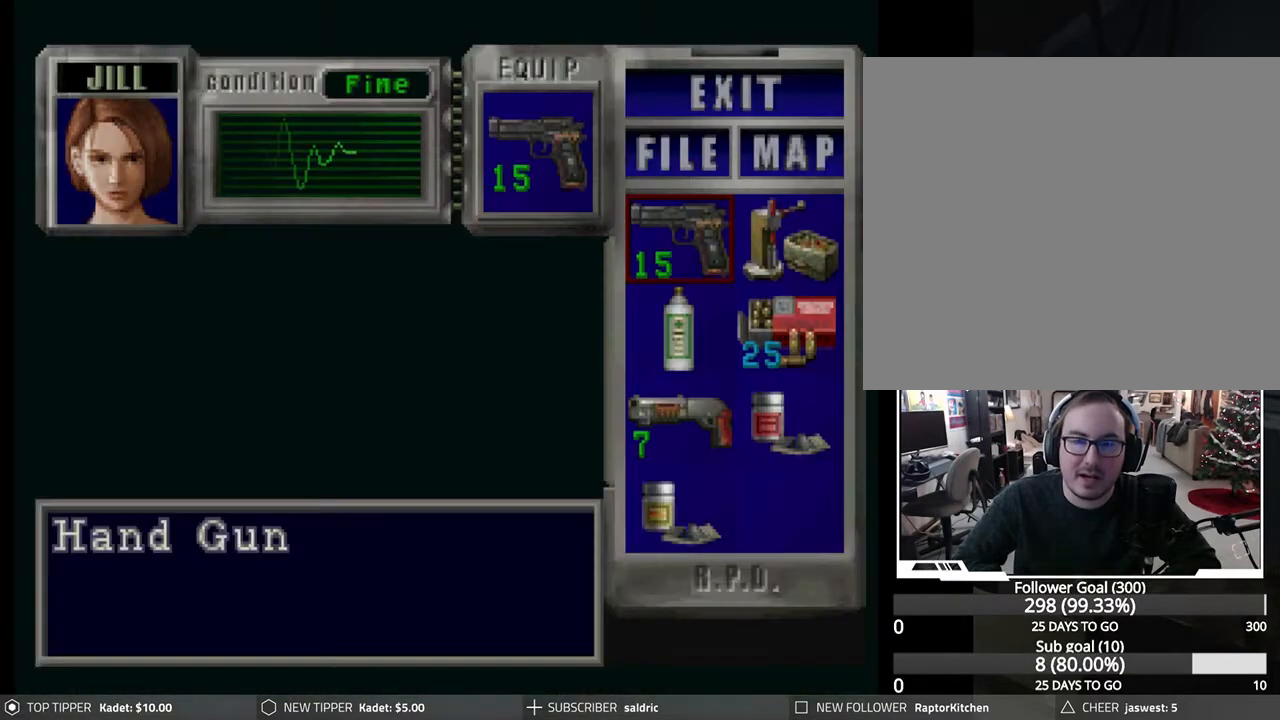
{"buttons": [], "left_stick": "center", "events": [[33, "DPAD_DOWN", "down"], [133, "DPAD_DOWN", "up"], [217, "DPAD_DOWN", "down"], [300, "DPAD_DOWN", "up"], [367, "DPAD_DOWN", "down"], [467, "DPAD_DOWN", "up"]]}
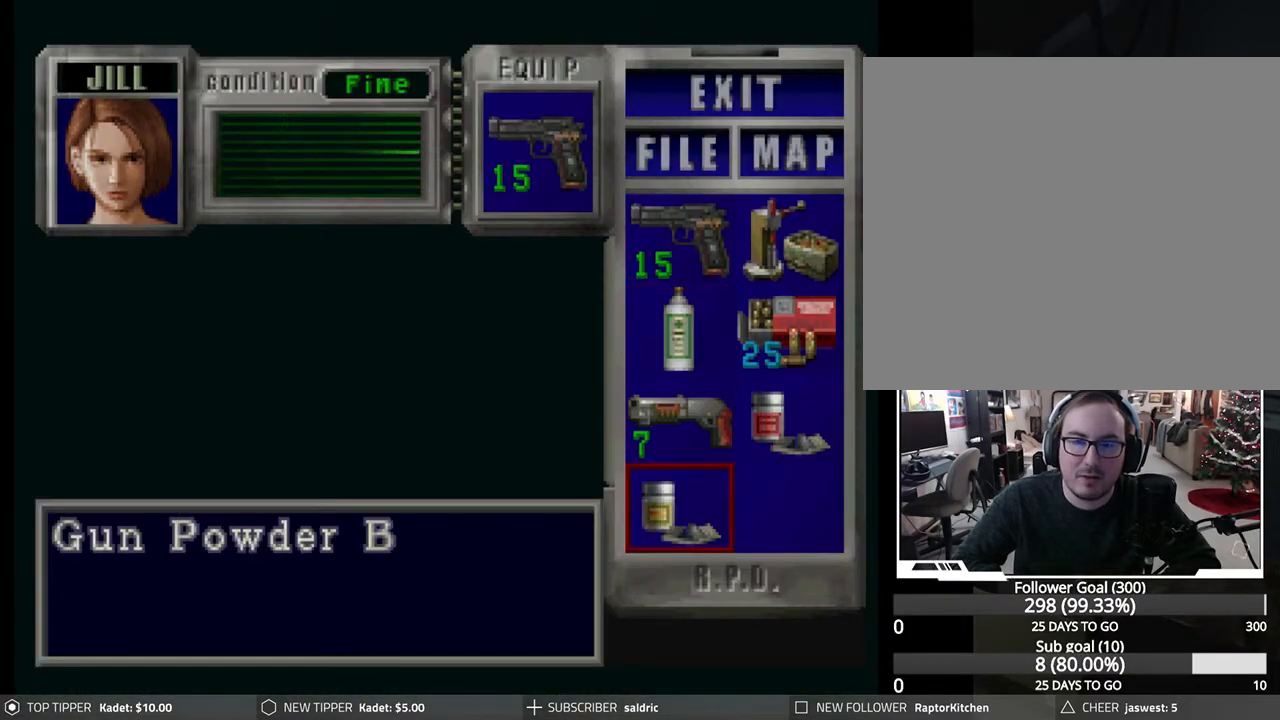
{"buttons": [], "left_stick": "center", "events": [[117, "CROSS", "down"], [283, "CROSS", "up"], [400, "DPAD_DOWN", "down"], [483, "DPAD_DOWN", "up"]]}
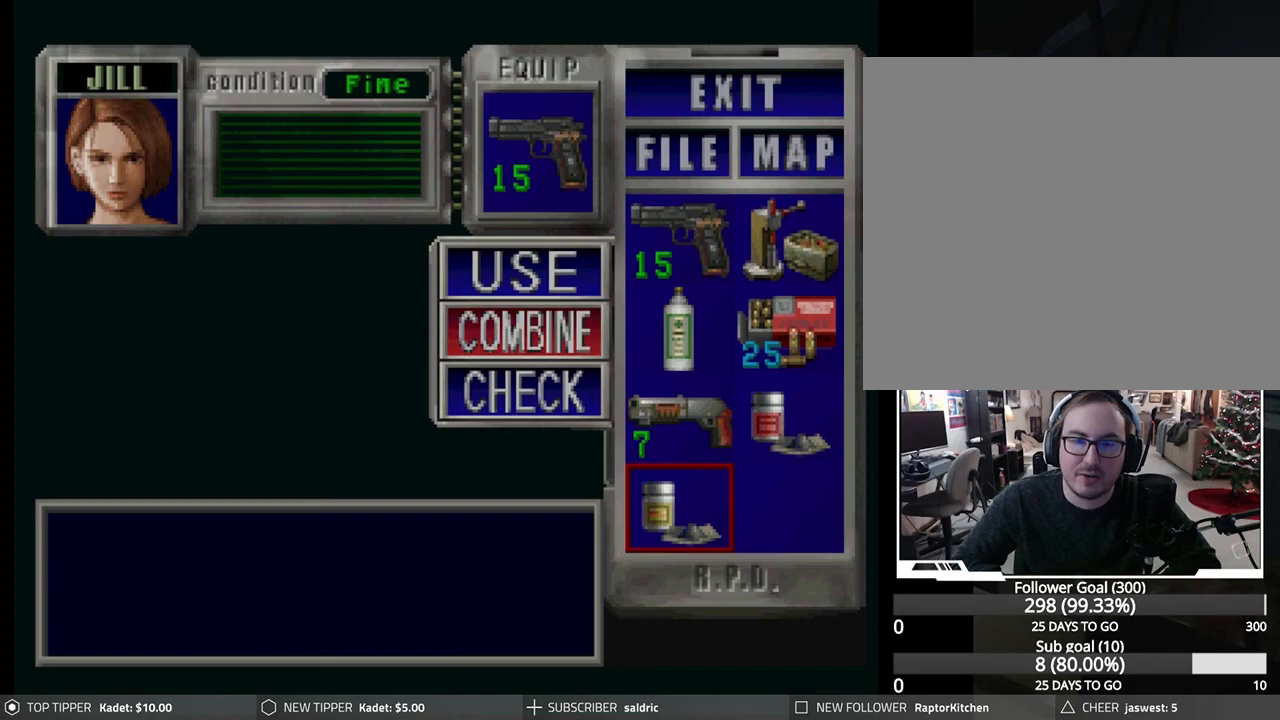
{"buttons": [], "left_stick": "center", "events": [[150, "CROSS", "down"], [300, "CROSS", "up"], [300, "DPAD_UP", "down"], [400, "DPAD_UP", "up"]]}
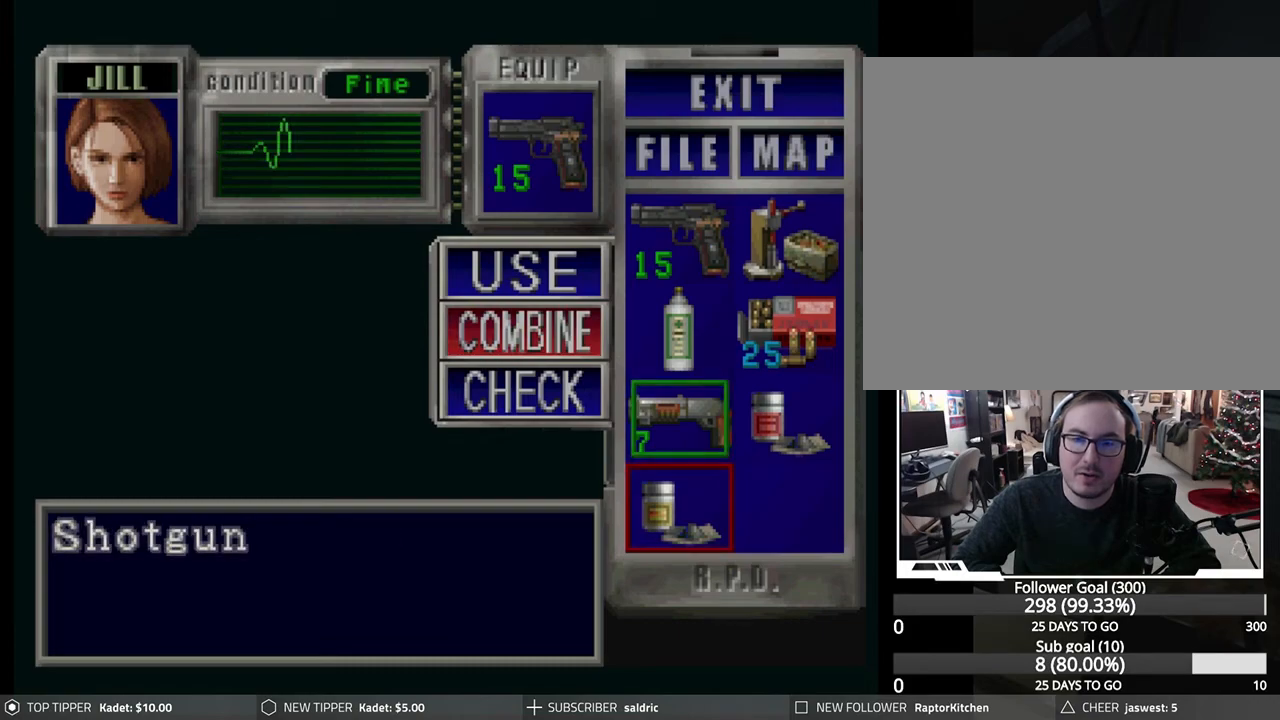
{"buttons": [], "left_stick": "center", "events": [[17, "DPAD_RIGHT", "down"], [117, "DPAD_RIGHT", "up"]]}
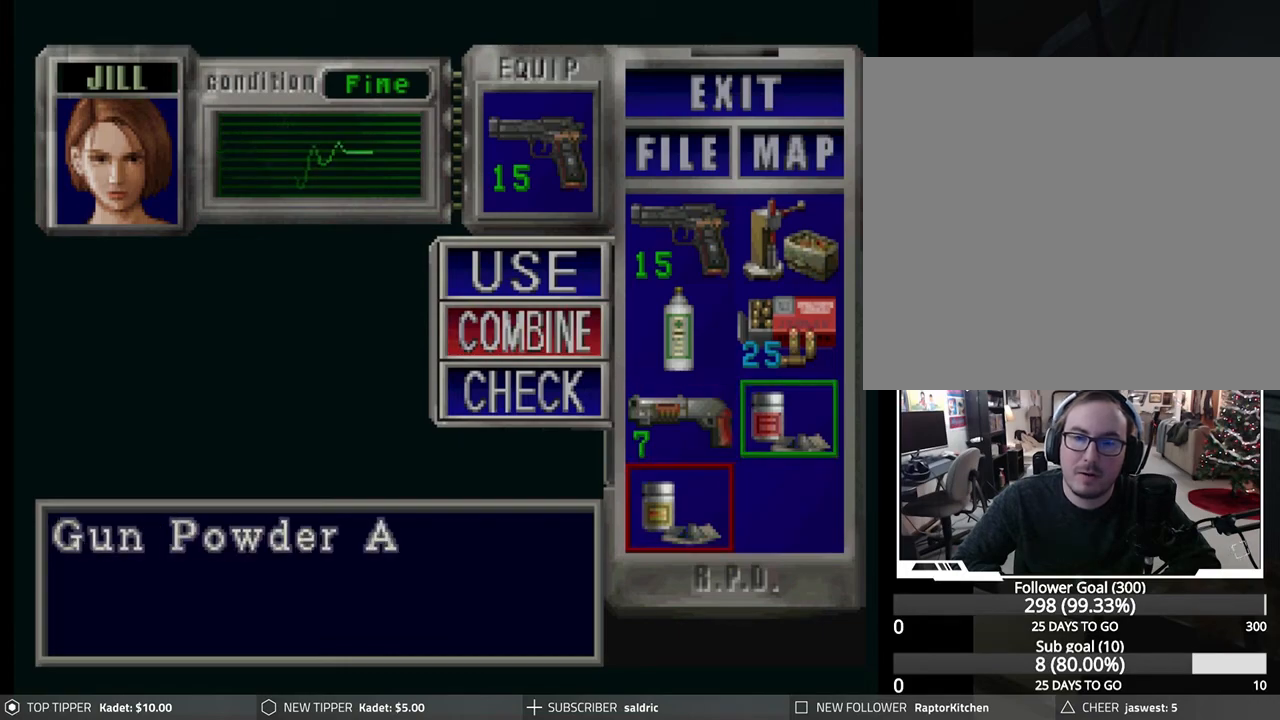
{"buttons": ["CROSS"], "left_stick": "center", "events": [[267, "CROSS", "down"]]}
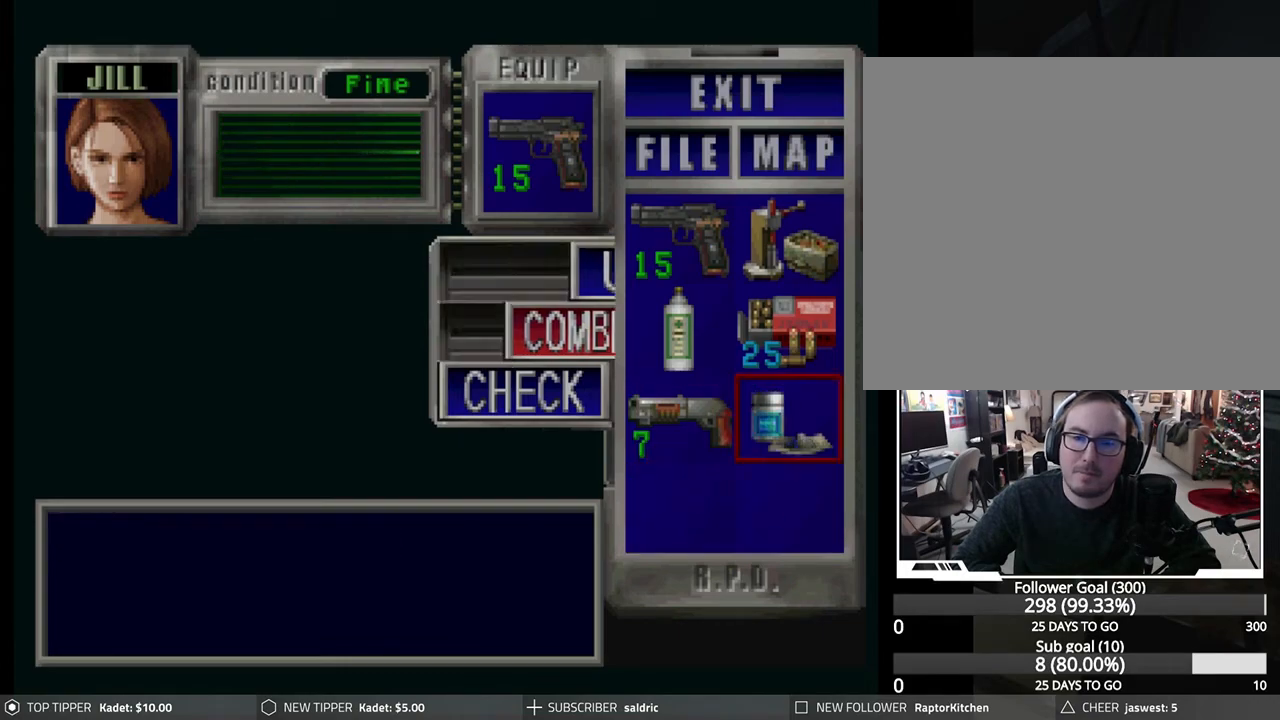
{"buttons": ["CIRCLE"], "left_stick": "center", "events": [[100, "CROSS", "up"], [317, "CIRCLE", "down"], [433, "CIRCLE", "up"], [500, "CIRCLE", "down"]]}
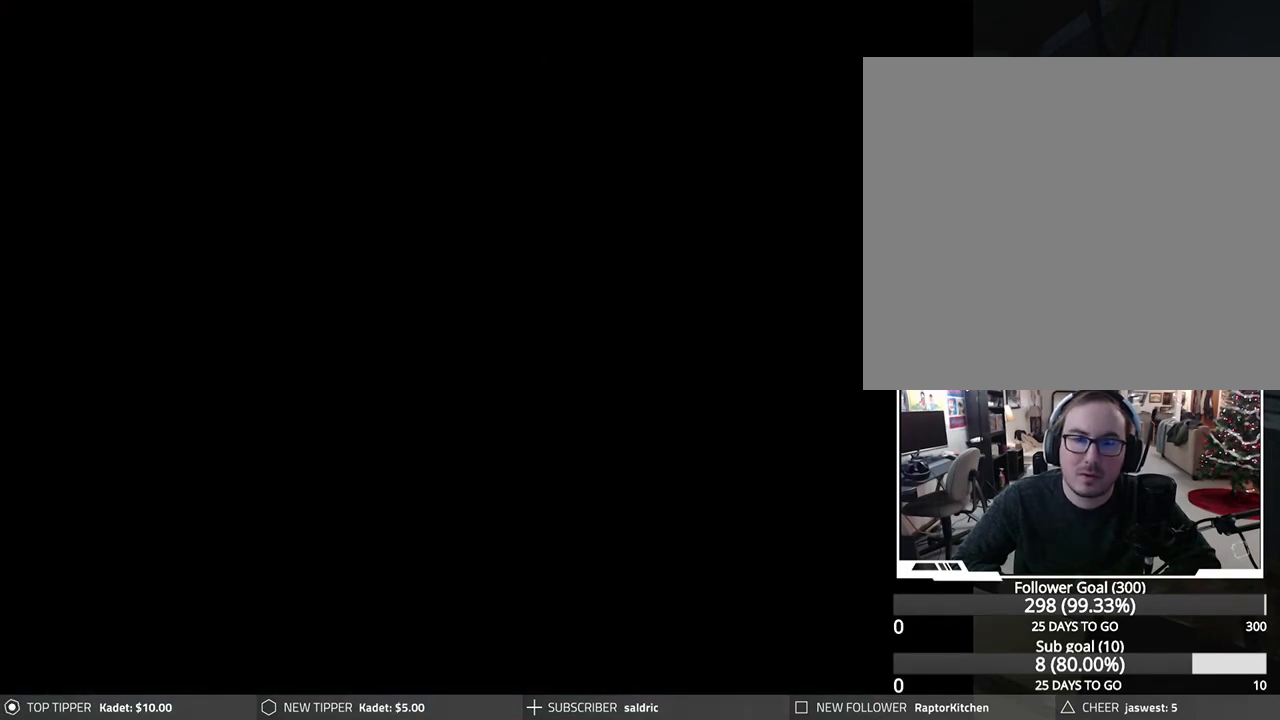
{"buttons": [], "left_stick": "center", "events": [[67, "CIRCLE", "up"], [133, "CIRCLE", "down"], [217, "CIRCLE", "up"]]}